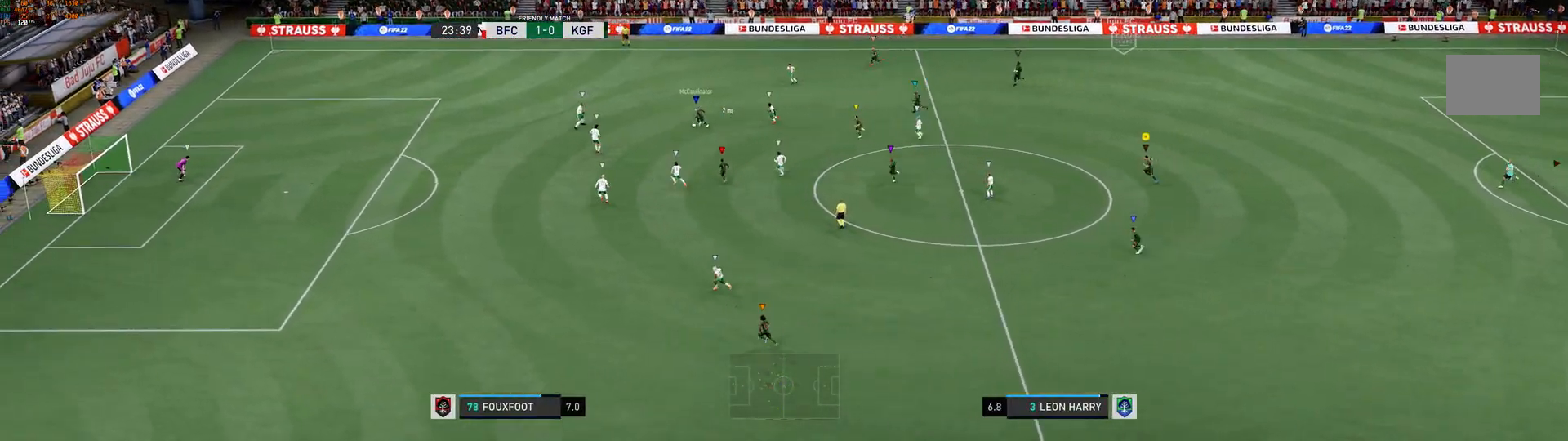
Gameplay with a controller (Xbox layout); each line is a JSON object with the inputs held at the frame after it. "events" lists button and stick changes between this image and that frame as [ms after this image, input, new state], when the widget could be followed in between. Not read: L3 R3.
{"buttons": [], "left_stick": "up-left", "right_stick": "center", "events": []}
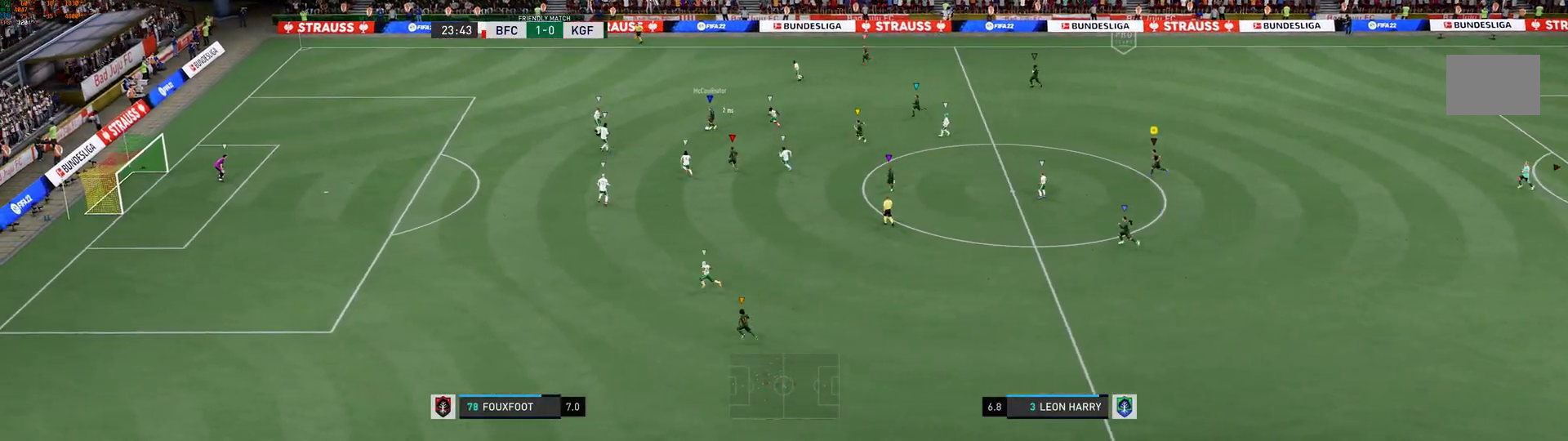
{"buttons": [], "left_stick": "up-left", "right_stick": "center", "events": []}
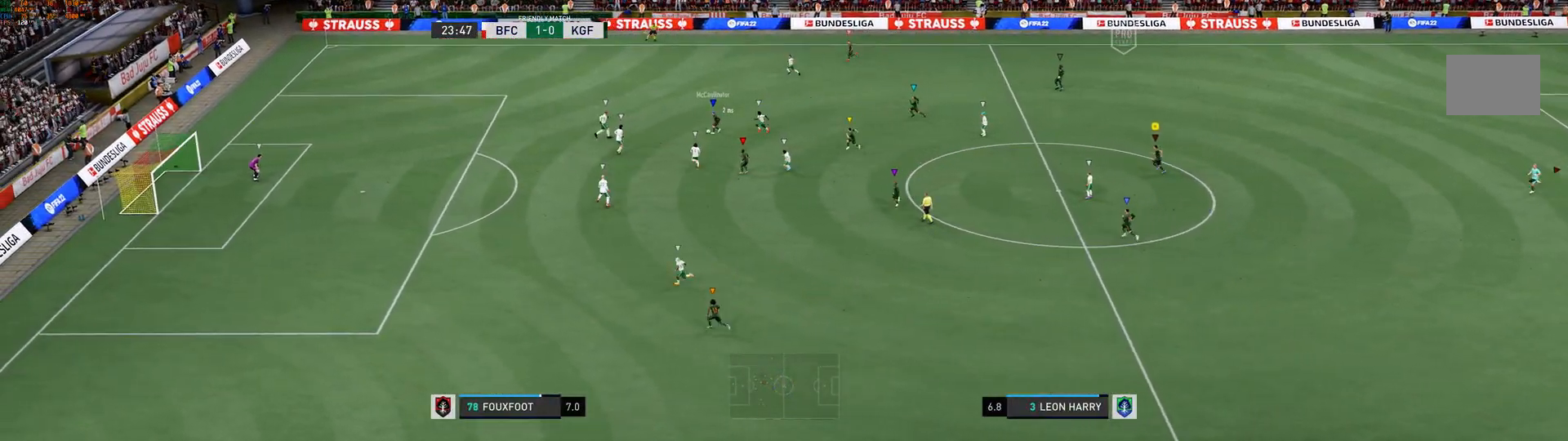
{"buttons": [], "left_stick": "up-left", "right_stick": "center", "events": []}
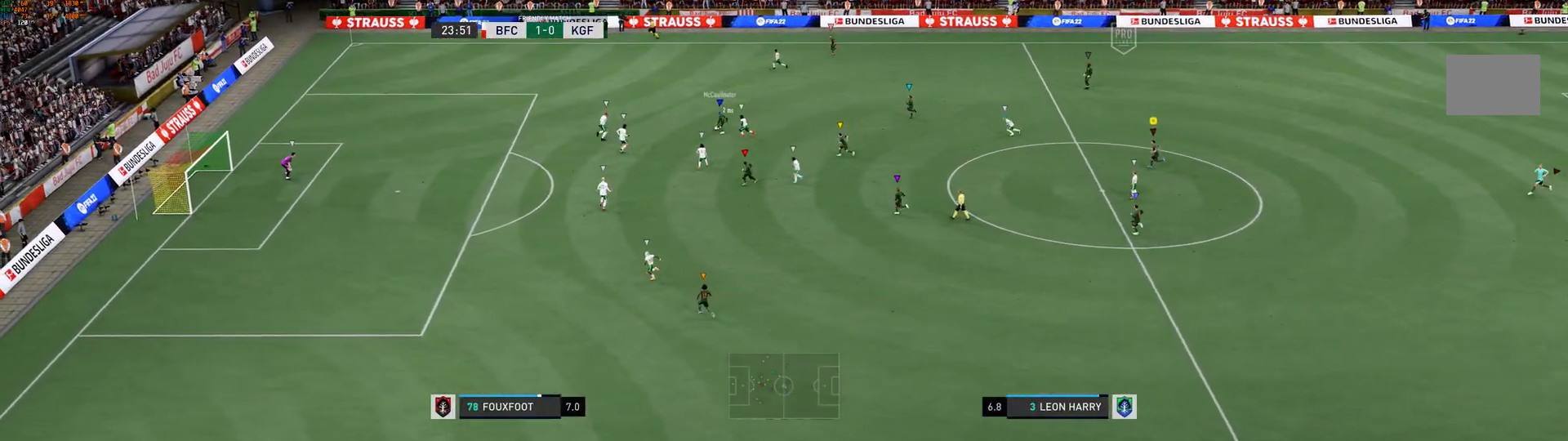
{"buttons": [], "left_stick": "left", "right_stick": "center", "events": [[50, "left_stick", "left"]]}
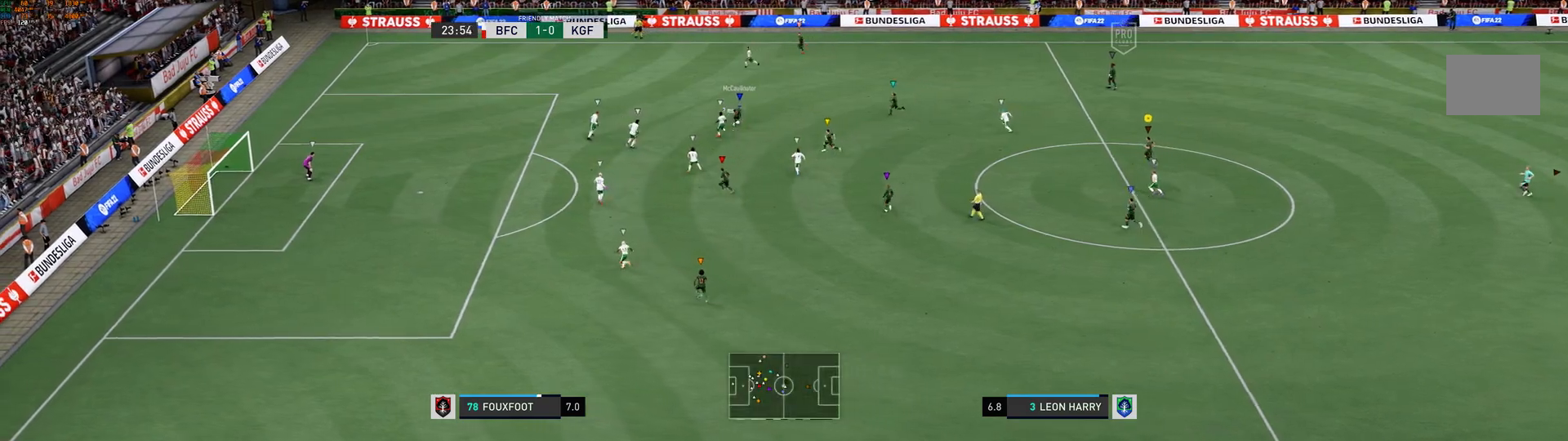
{"buttons": [], "left_stick": "left", "right_stick": "center", "events": []}
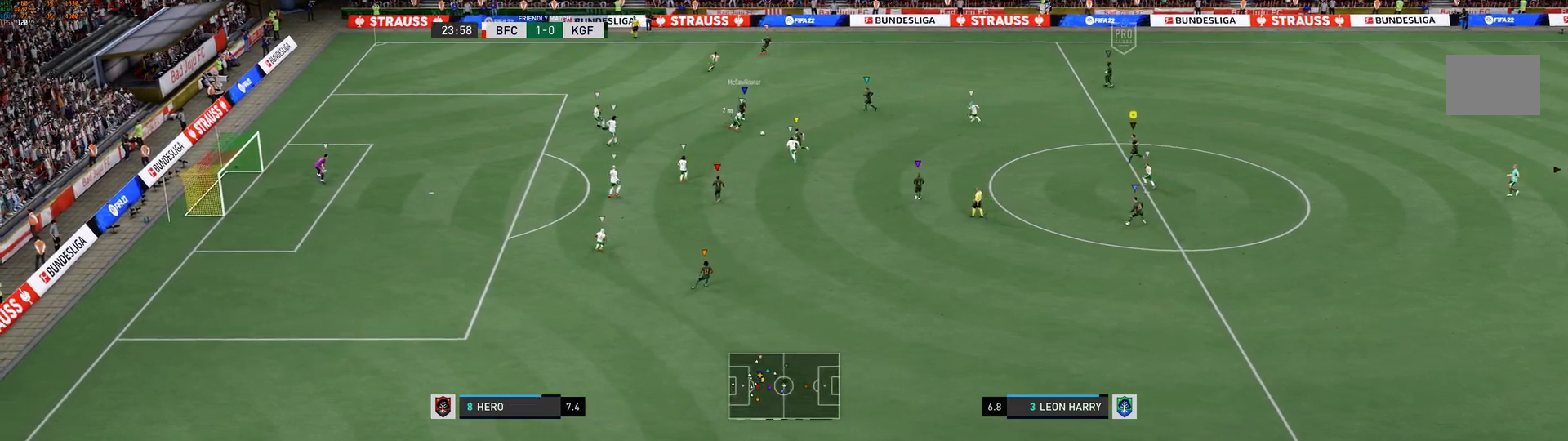
{"buttons": [], "left_stick": "left", "right_stick": "center", "events": []}
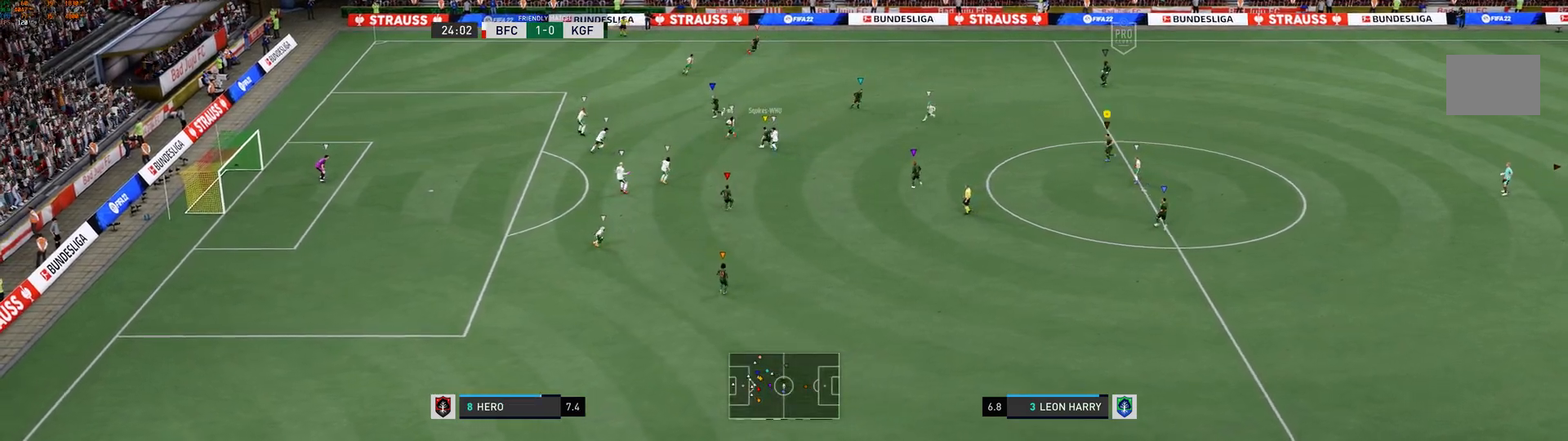
{"buttons": [], "left_stick": "left", "right_stick": "center", "events": []}
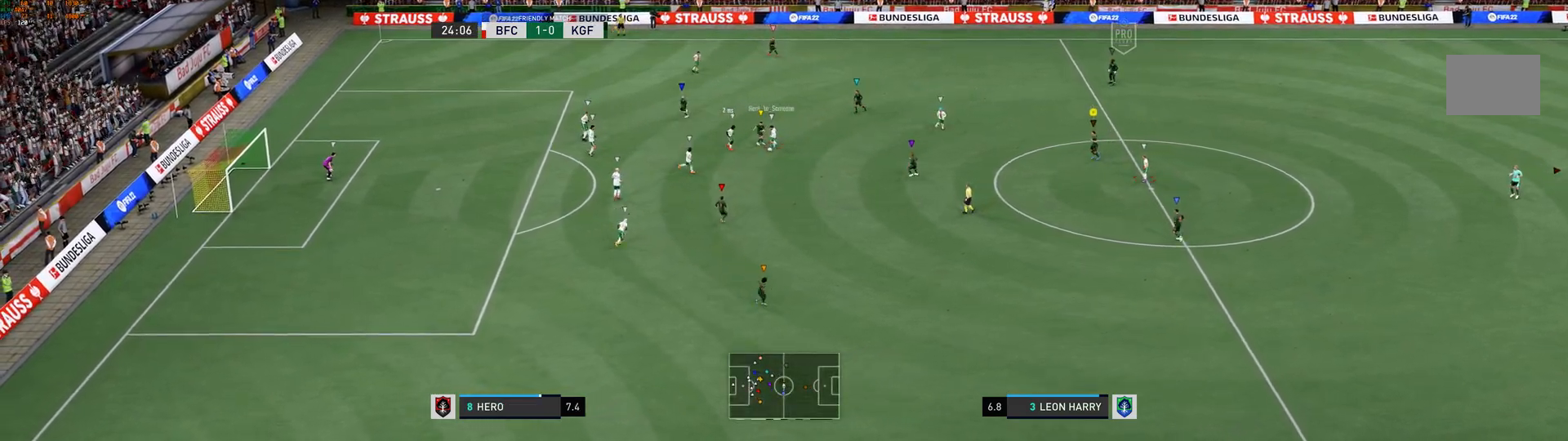
{"buttons": [], "left_stick": "down", "right_stick": "center", "events": [[383, "left_stick", "down"]]}
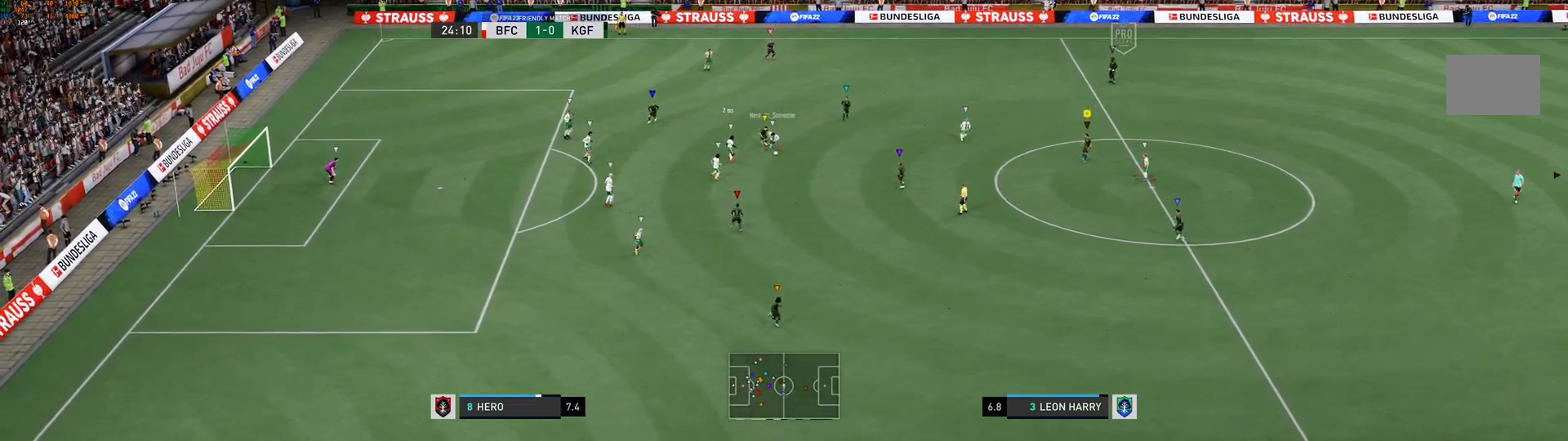
{"buttons": ["L2"], "left_stick": "right", "right_stick": "center", "events": [[283, "L2", "down"], [283, "left_stick", "right"]]}
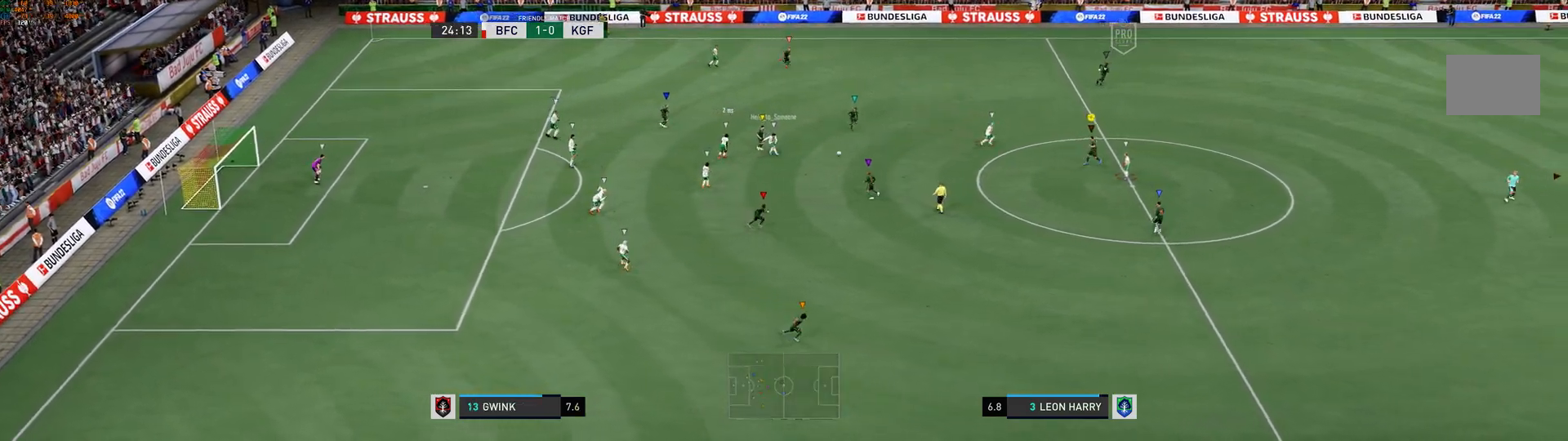
{"buttons": ["L2"], "left_stick": "right", "right_stick": "center", "events": []}
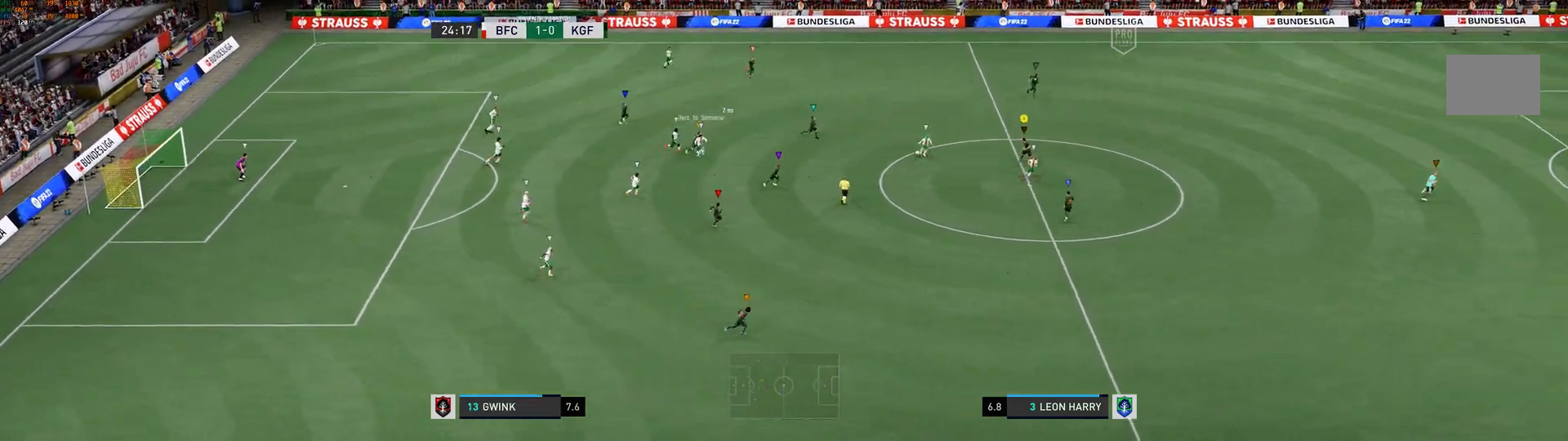
{"buttons": ["L2"], "left_stick": "down-right", "right_stick": "center", "events": [[67, "left_stick", "down"], [433, "left_stick", "down-right"]]}
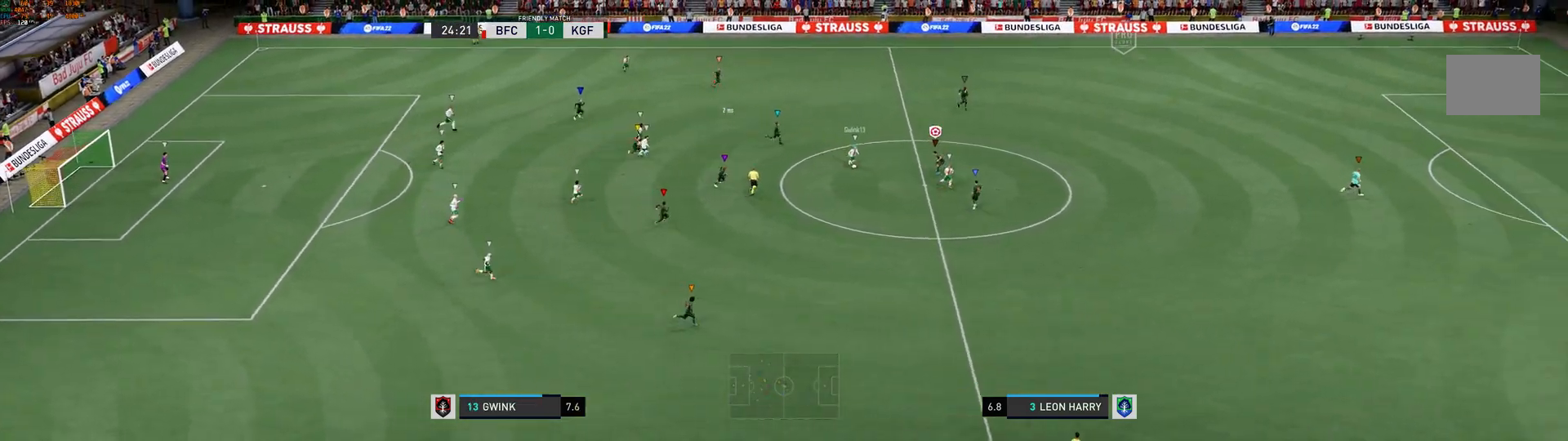
{"buttons": [], "left_stick": "right", "right_stick": "center", "events": [[67, "left_stick", "right"], [133, "L2", "up"]]}
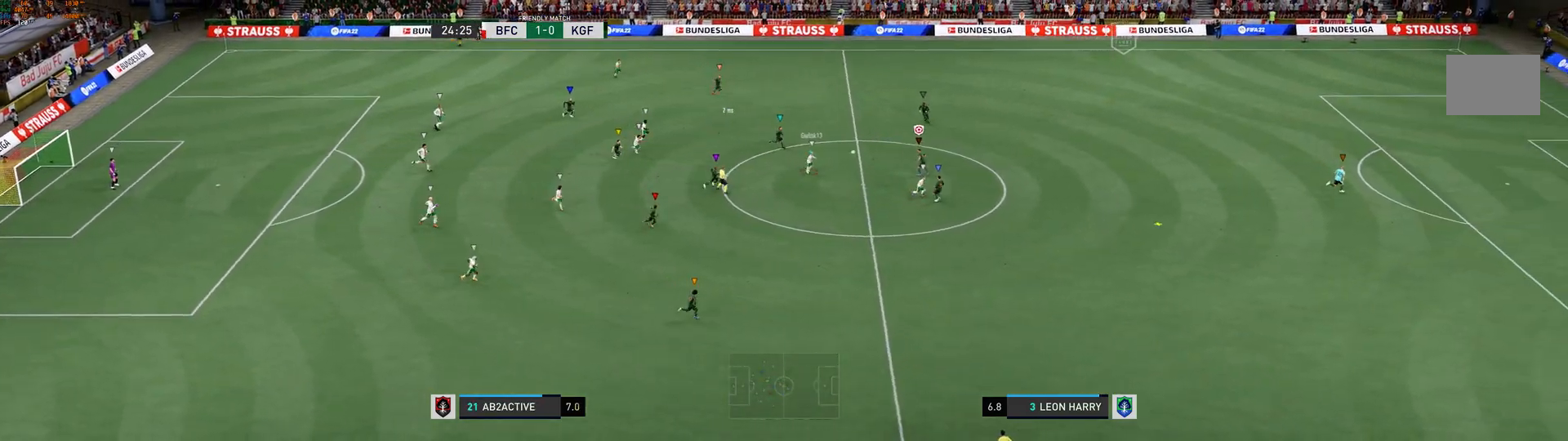
{"buttons": [], "left_stick": "right", "right_stick": "center"}
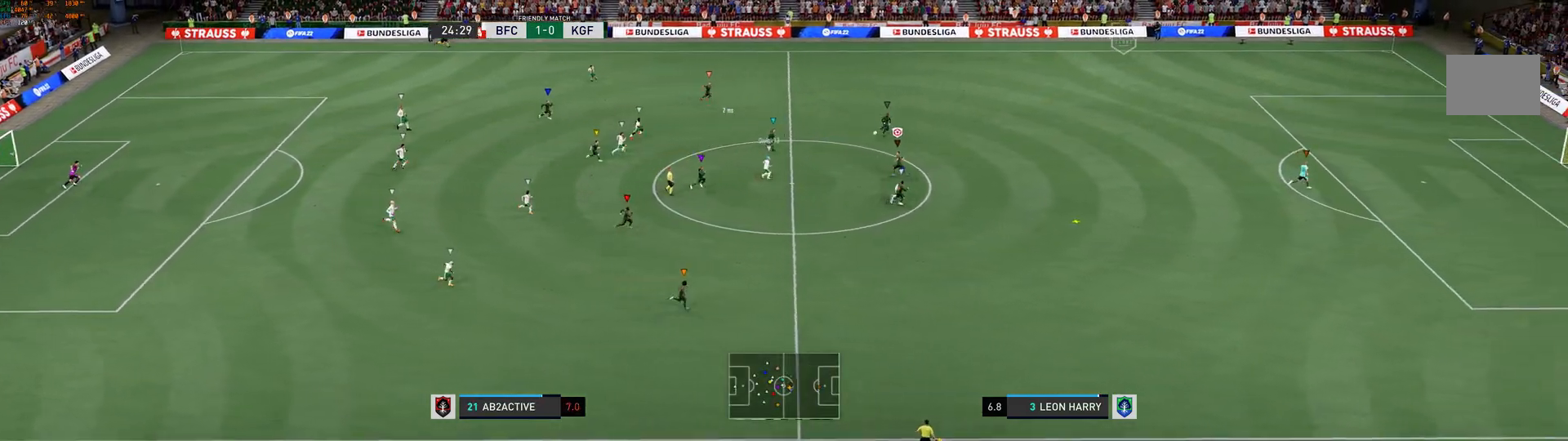
{"buttons": [], "left_stick": "right", "right_stick": "center", "events": [[83, "R1", "down"], [133, "R1", "up"]]}
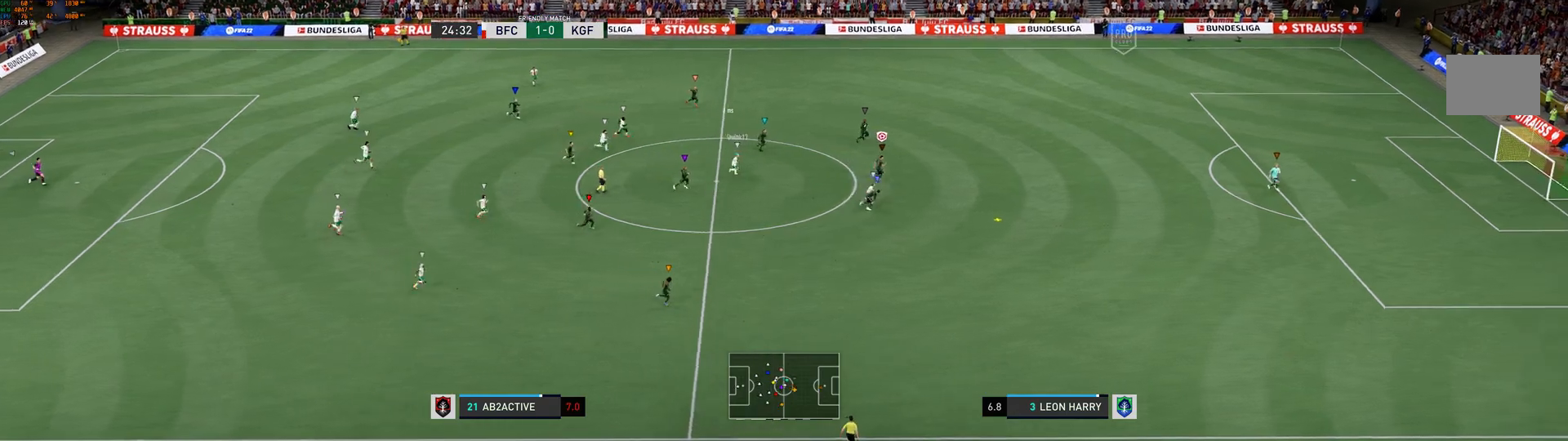
{"buttons": [], "left_stick": "right", "right_stick": "center", "events": []}
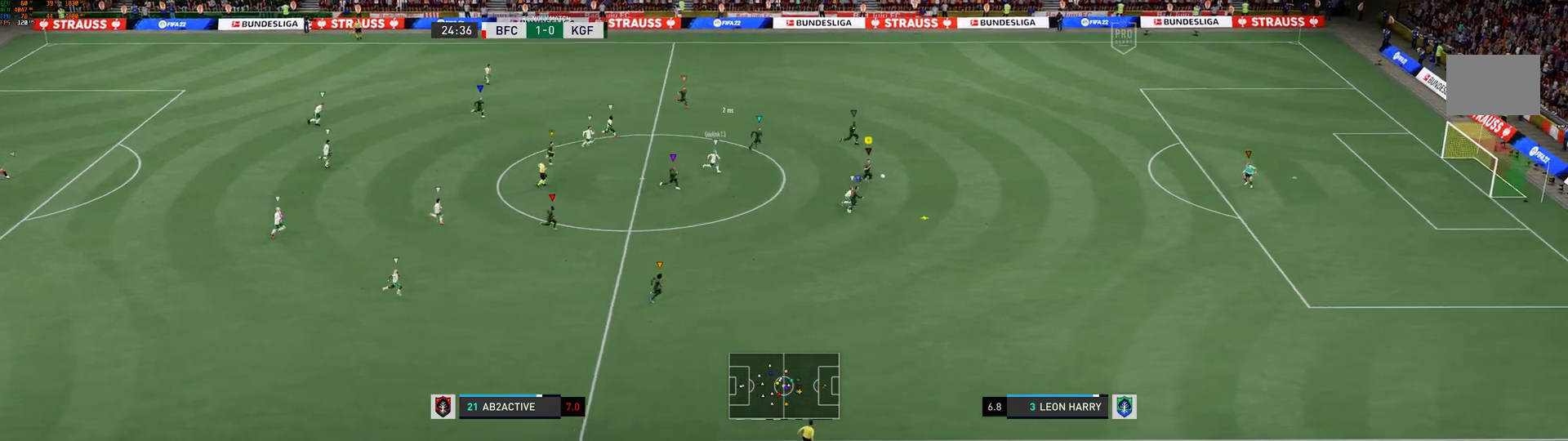
{"buttons": [], "left_stick": "right", "right_stick": "center", "events": [[17, "R1", "down"], [67, "R1", "up"], [233, "R1", "down"], [283, "R1", "up"]]}